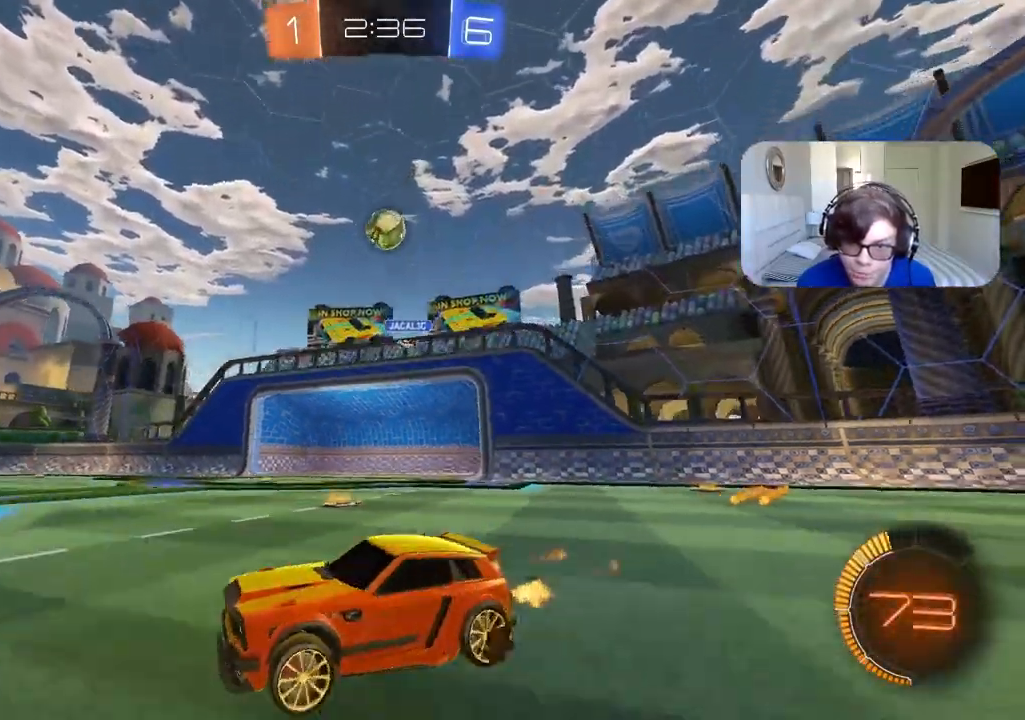
Gameplay with a controller (PlayStation layout); each line is a JSON object with the inputs held at the frame after it (dt_ms = milliseconds from this image to that frame). "events" lists button and stick changes between this image and that frame as [ms after this image, input, new state], when the widget could be followed in between. Not read: CROSS.
{"dt_ms": 500, "buttons": [], "left_stick": "right", "right_stick": "center", "events": [[150, "left_stick", "right"], [250, "CIRCLE", "up"], [483, "R2", "up"]]}
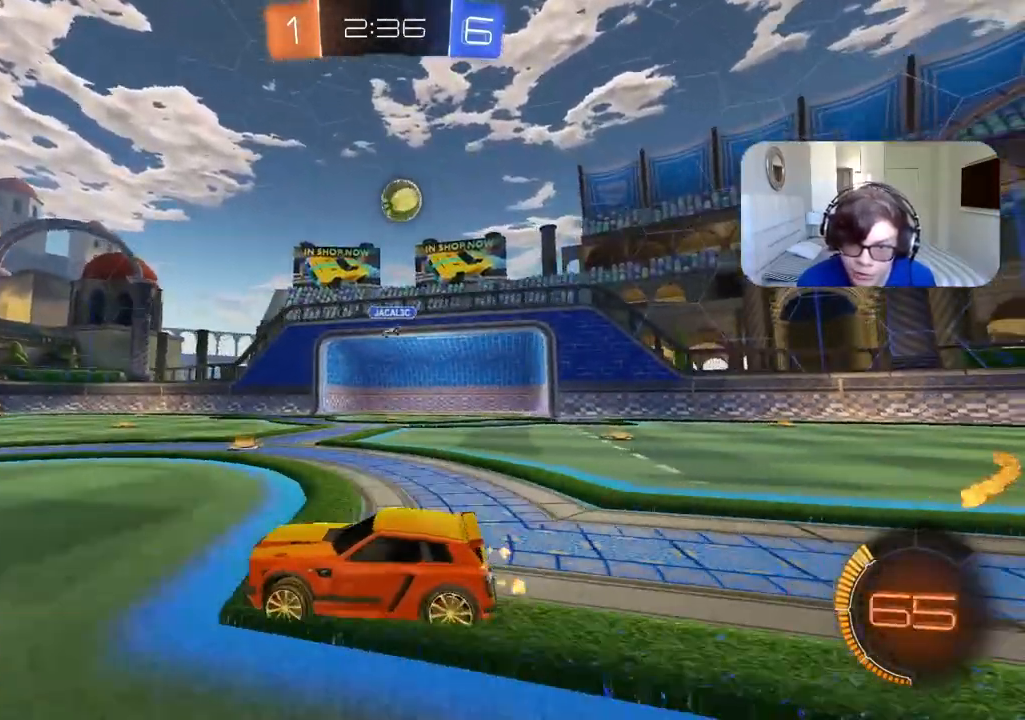
{"dt_ms": 500, "buttons": ["R2"], "left_stick": "right", "right_stick": "center", "events": [[100, "left_stick", "center"], [217, "left_stick", "left"], [350, "left_stick", "right"], [400, "L2", "down"], [483, "L2", "up"], [500, "R2", "down"]]}
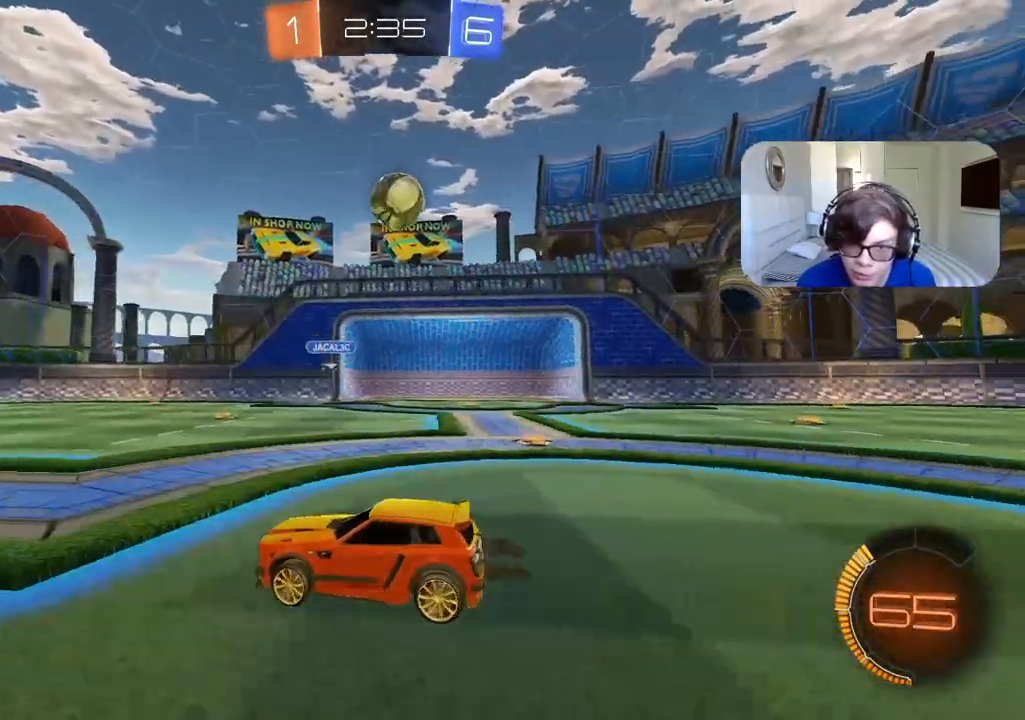
{"dt_ms": 1000, "buttons": [], "left_stick": "right", "right_stick": "center", "events": [[133, "left_stick", "center"], [300, "left_stick", "right"], [317, "CIRCLE", "down"], [400, "left_stick", "center"], [450, "TRIANGLE", "down"], [500, "left_stick", "right"], [550, "left_stick", "center"], [600, "left_stick", "right"], [800, "TRIANGLE", "up"], [950, "CIRCLE", "up"], [1000, "R2", "up"]]}
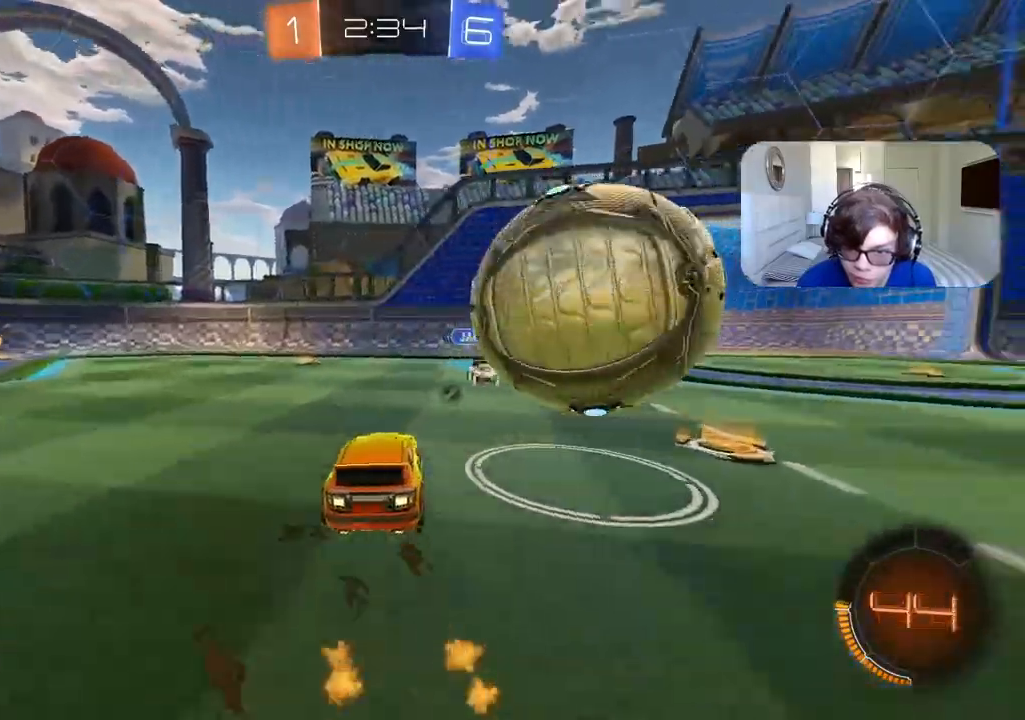
{"dt_ms": 500, "buttons": ["TRIANGLE", "R2"], "left_stick": "left", "right_stick": "center", "events": [[50, "L2", "down"], [167, "left_stick", "left"], [183, "L2", "up"], [267, "L2", "down"], [350, "L2", "up"], [483, "R2", "down"], [483, "TRIANGLE", "down"]]}
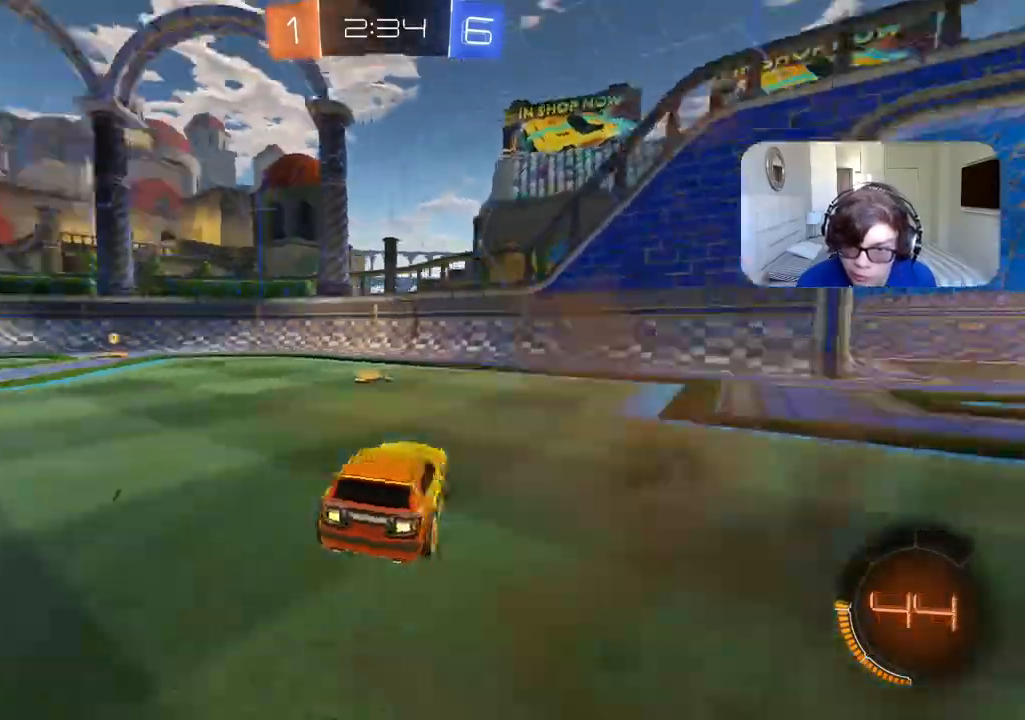
{"dt_ms": 500, "buttons": ["CIRCLE", "R2"], "left_stick": "left", "right_stick": "center", "events": [[67, "TRIANGLE", "up"], [317, "CIRCLE", "down"]]}
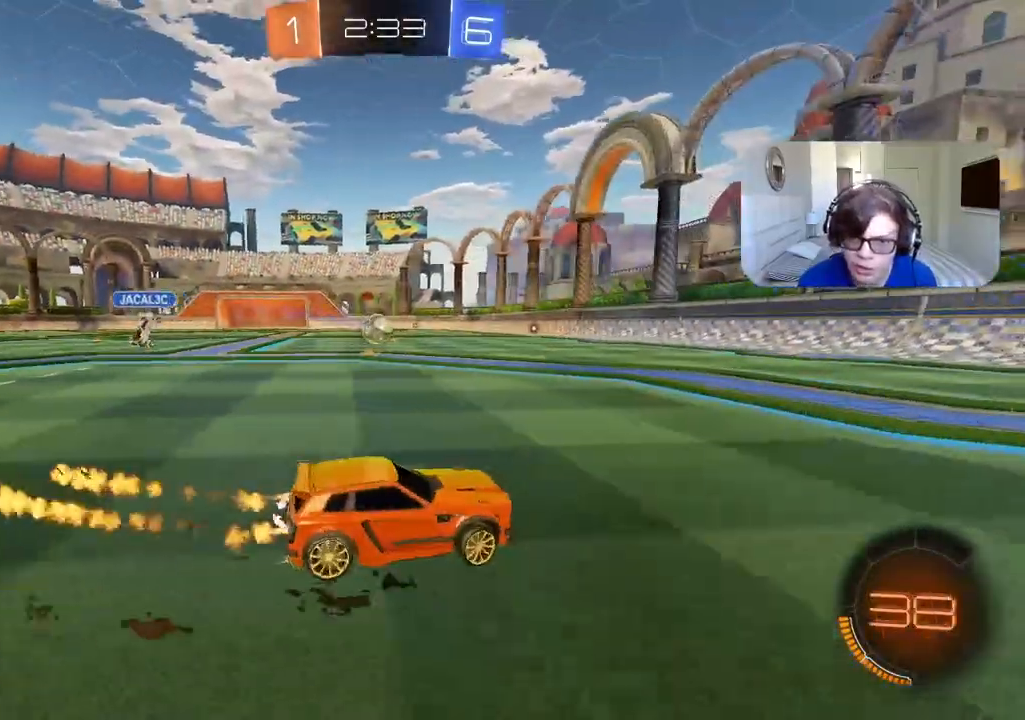
{"dt_ms": 500, "buttons": ["CIRCLE", "R2"], "left_stick": "up", "right_stick": "center", "events": [[500, "left_stick", "up"]]}
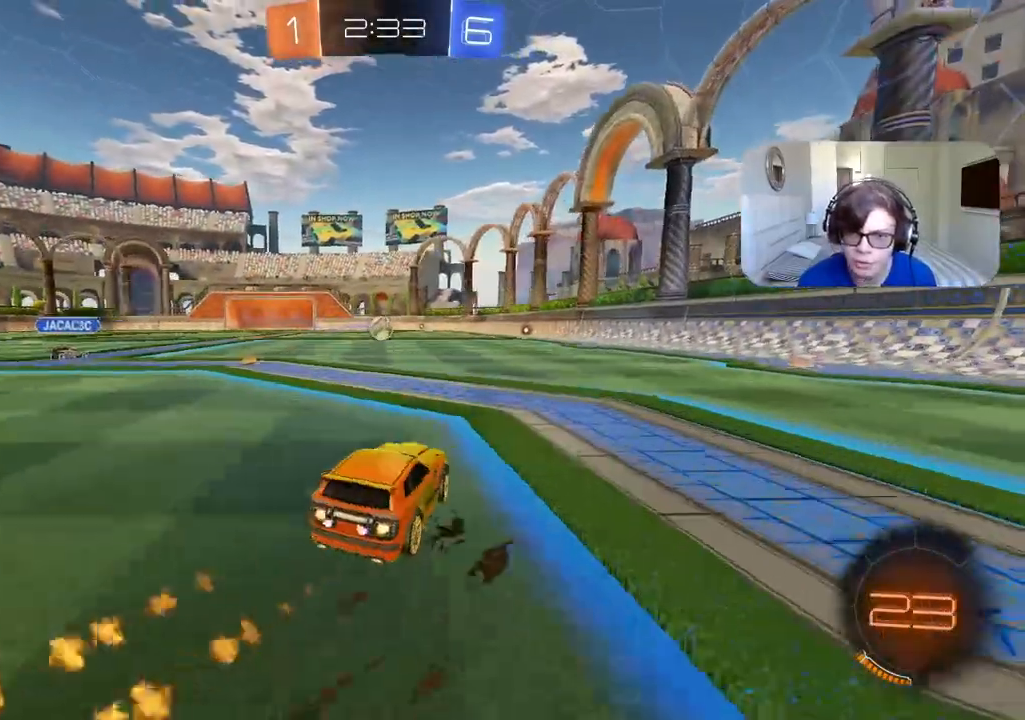
{"dt_ms": 500, "buttons": [], "left_stick": "center", "right_stick": "center", "events": [[367, "CIRCLE", "up"], [433, "R2", "up"], [433, "left_stick", "center"]]}
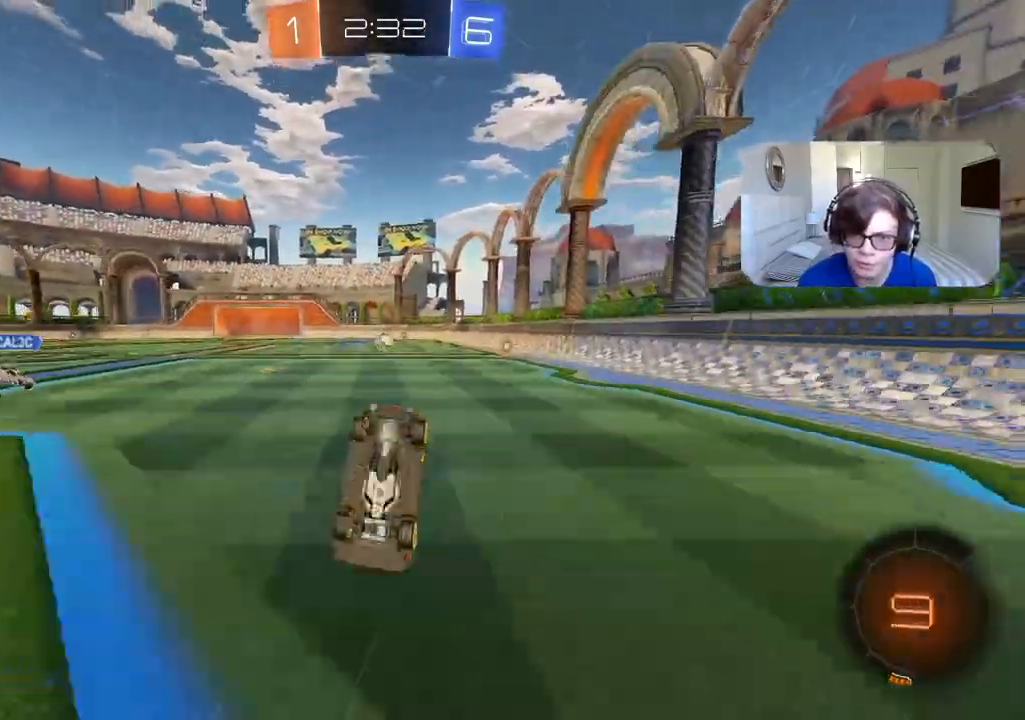
{"dt_ms": 500, "buttons": ["R2"], "left_stick": "center", "right_stick": "center", "events": [[450, "R2", "down"]]}
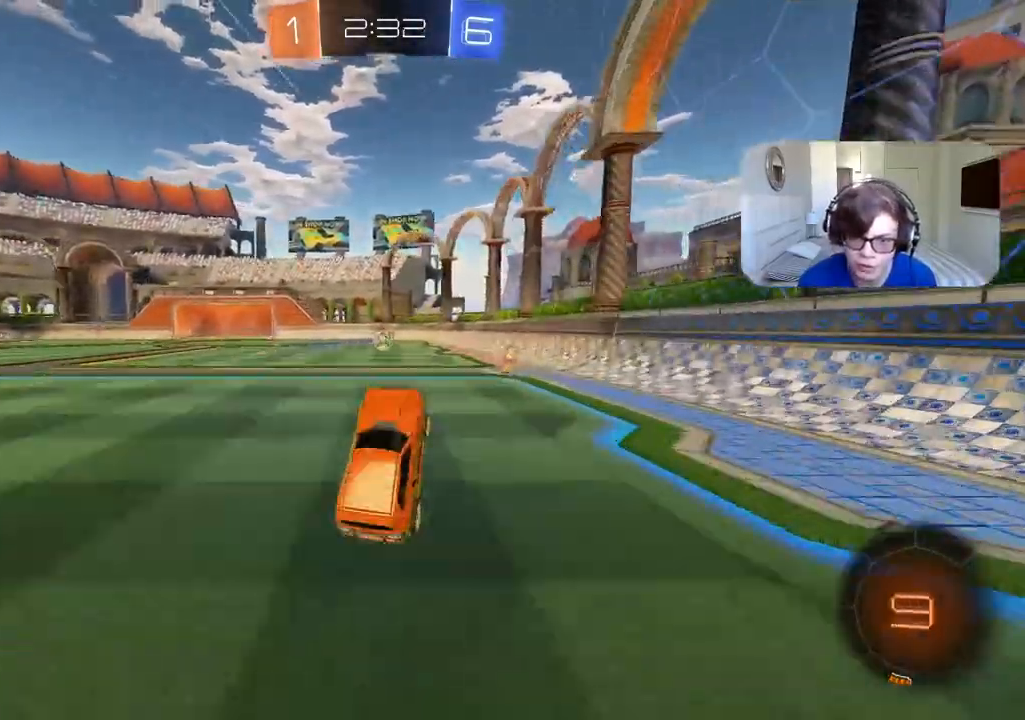
{"dt_ms": 500, "buttons": ["CIRCLE", "R2"], "left_stick": "center", "right_stick": "center", "events": [[217, "CIRCLE", "down"]]}
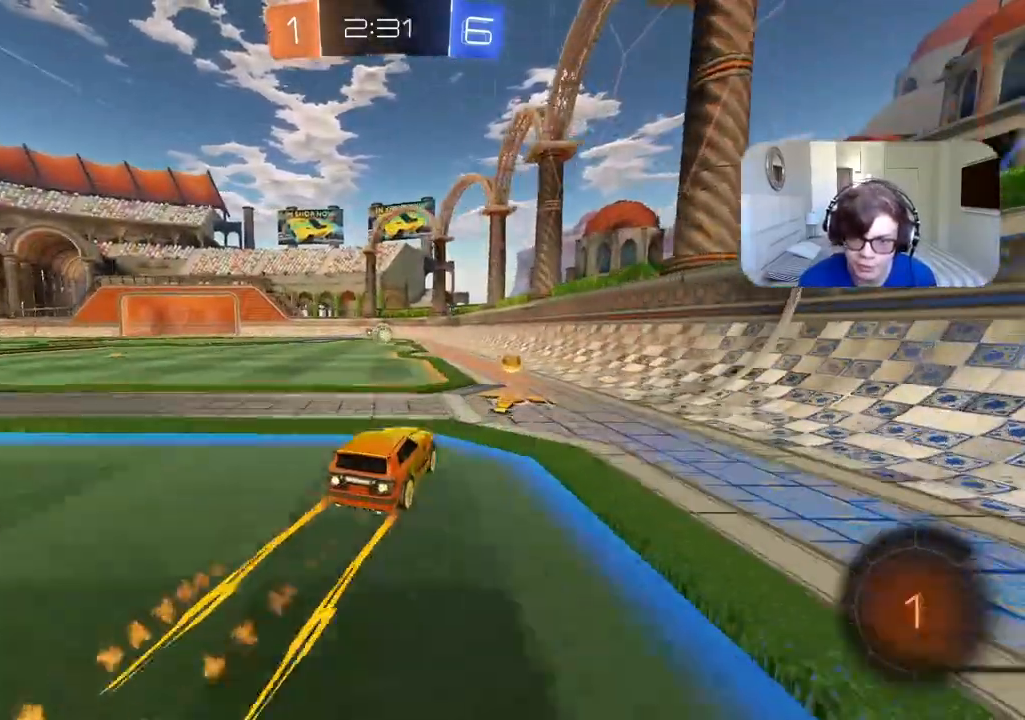
{"dt_ms": 500, "buttons": ["R2"], "left_stick": "center", "right_stick": "center", "events": [[50, "CIRCLE", "up"], [67, "left_stick", "left"], [117, "right_stick", "down-left"], [350, "left_stick", "center"], [483, "right_stick", "center"]]}
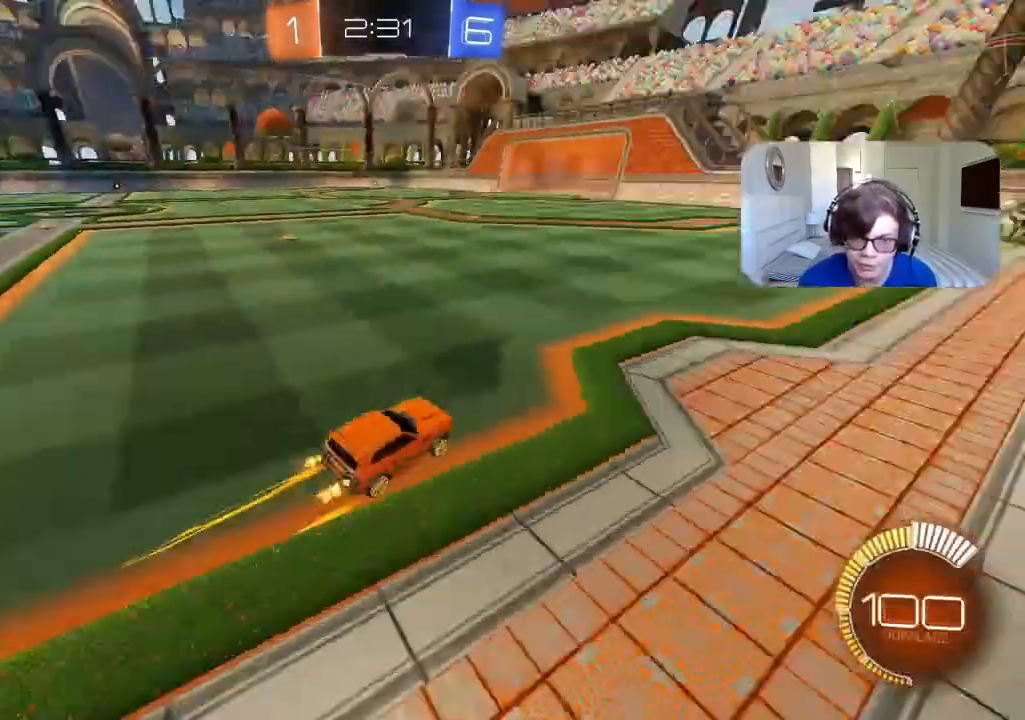
{"dt_ms": 500, "buttons": ["R2", "R3"], "left_stick": "center", "right_stick": "center", "events": [[67, "CIRCLE", "down"], [283, "CIRCLE", "up"], [467, "R3", "down"]]}
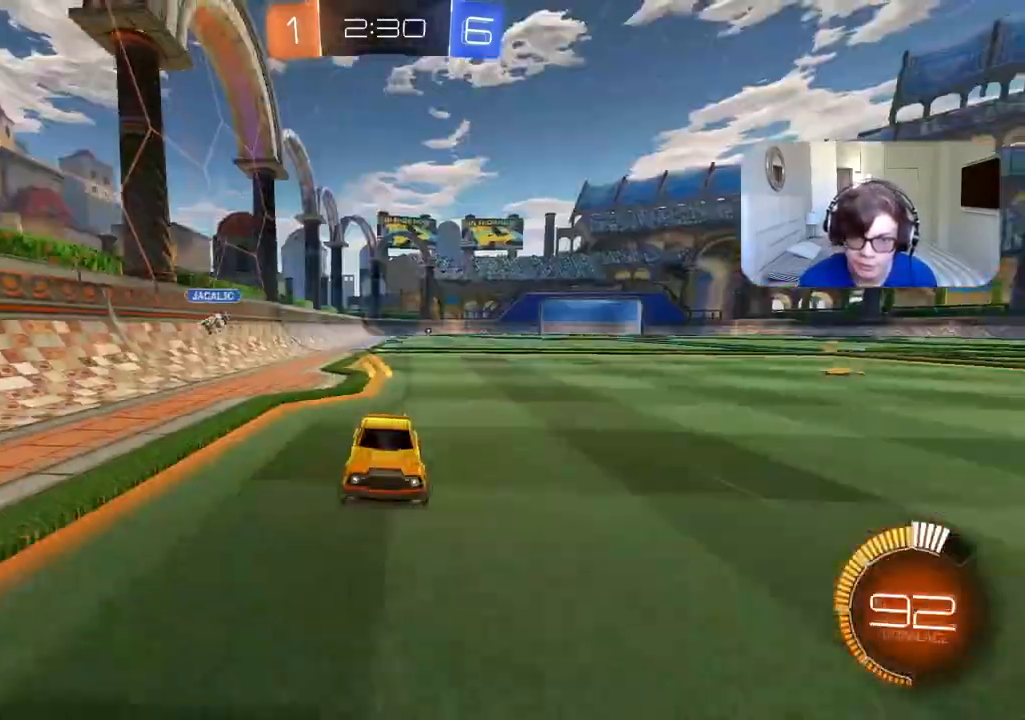
{"dt_ms": 500, "buttons": ["R2"], "left_stick": "center", "right_stick": "center", "events": [[117, "R3", "up"], [317, "CIRCLE", "down"], [483, "CIRCLE", "up"]]}
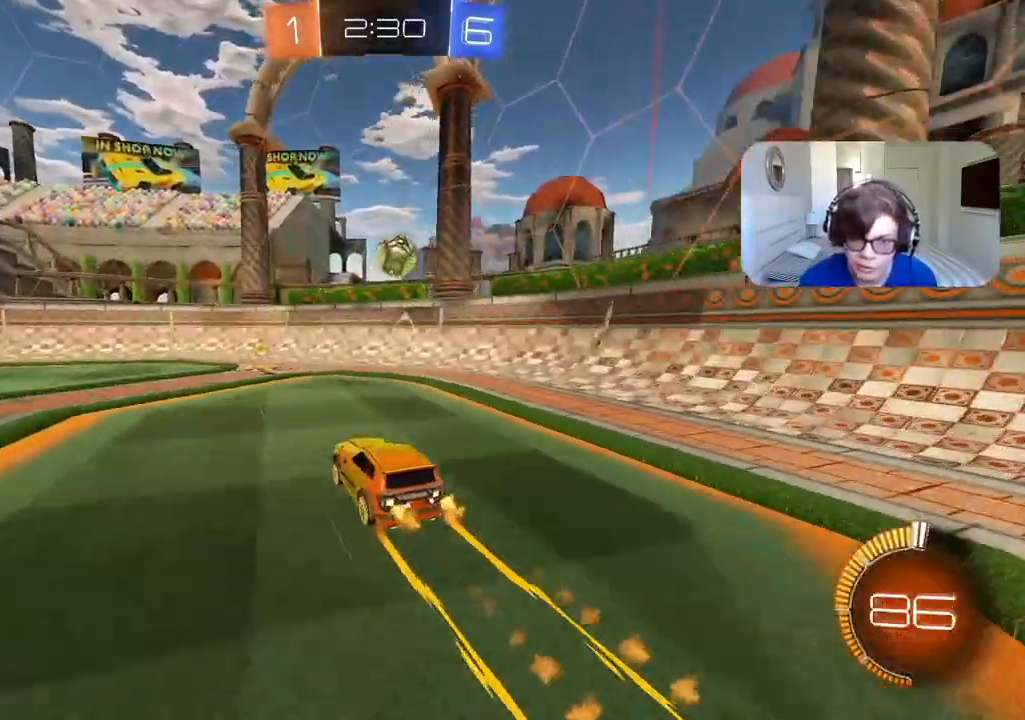
{"dt_ms": 500, "buttons": ["R2"], "left_stick": "right", "right_stick": "center", "events": [[300, "left_stick", "right"]]}
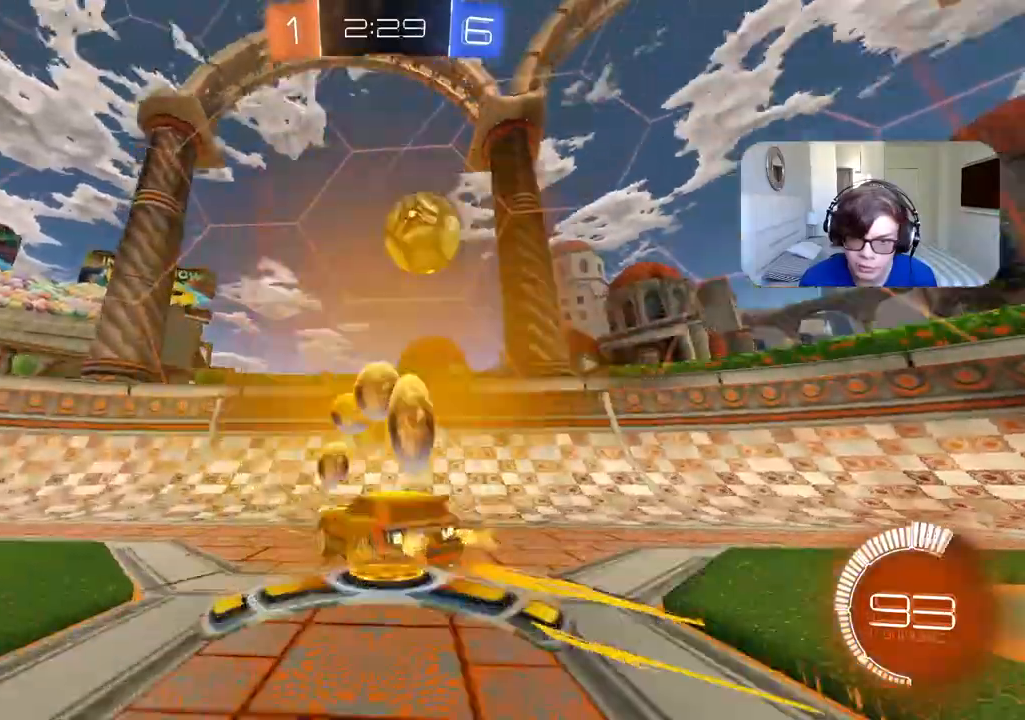
{"dt_ms": 500, "buttons": ["R2"], "left_stick": "left", "right_stick": "center", "events": [[200, "left_stick", "left"], [217, "L1", "down"], [317, "L1", "up"], [400, "L1", "down"], [500, "L1", "up"]]}
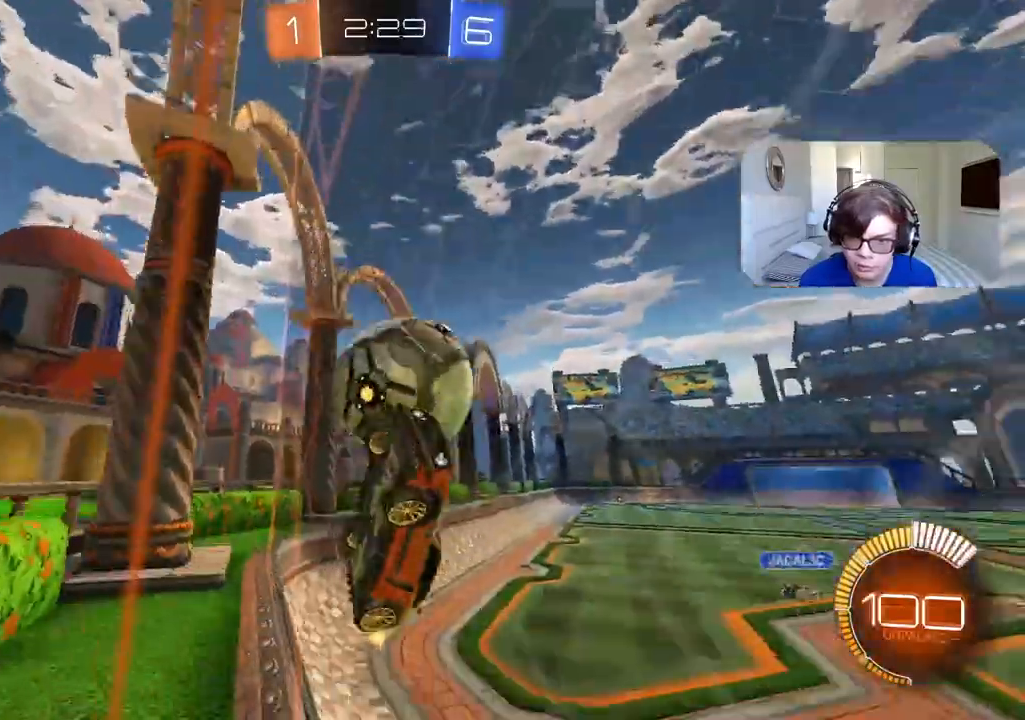
{"dt_ms": 500, "buttons": ["R2"], "left_stick": "left", "right_stick": "center", "events": [[50, "L1", "down"], [183, "L1", "up"]]}
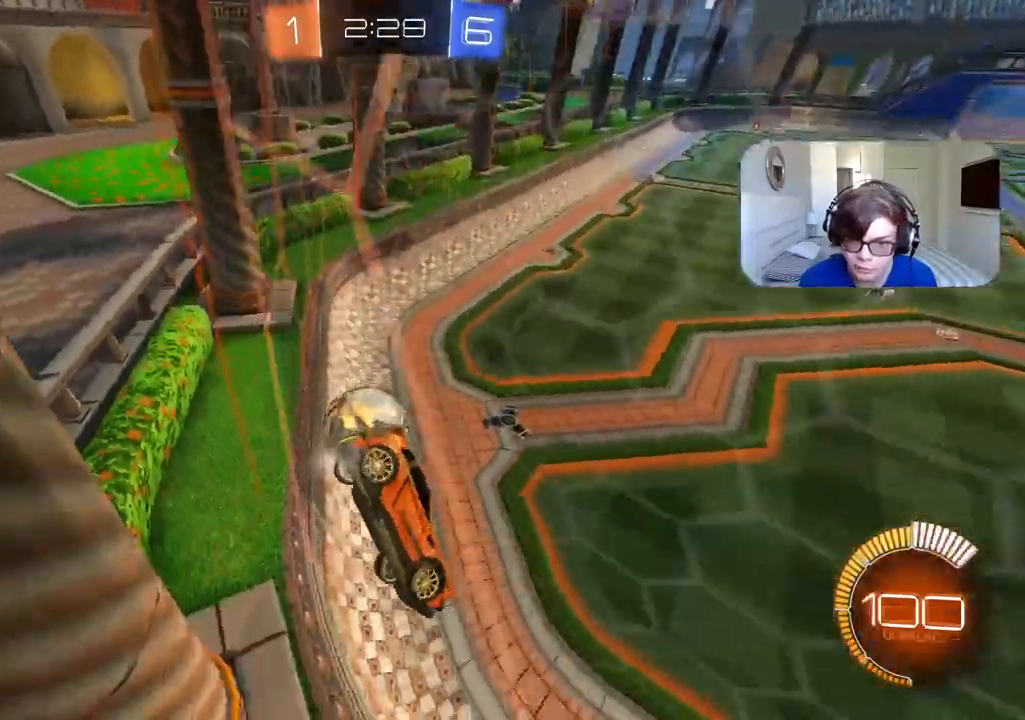
{"dt_ms": 500, "buttons": ["R2"], "left_stick": "center", "right_stick": "center", "events": [[183, "L2", "down"], [183, "R2", "up"], [317, "R2", "down"], [367, "L2", "up"], [383, "left_stick", "center"]]}
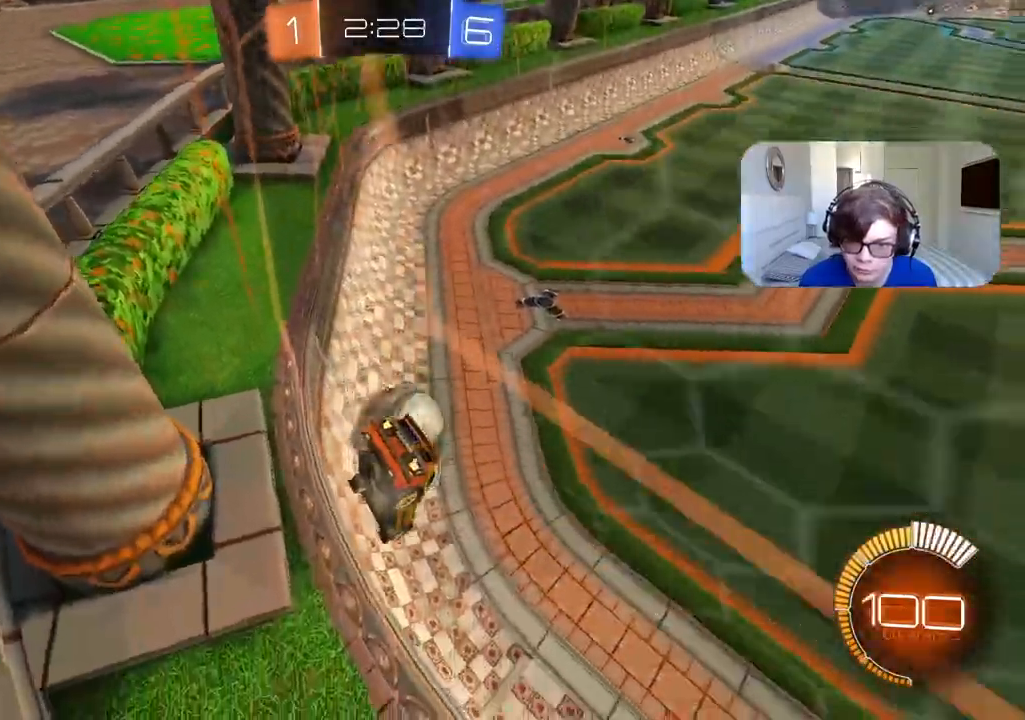
{"dt_ms": 1000, "buttons": ["R2"], "left_stick": "center", "right_stick": "center", "events": [[383, "left_stick", "right"], [417, "CIRCLE", "down"], [533, "left_stick", "center"], [617, "TRIANGLE", "down"], [783, "left_stick", "right"], [817, "TRIANGLE", "up"], [900, "CIRCLE", "up"], [917, "left_stick", "center"]]}
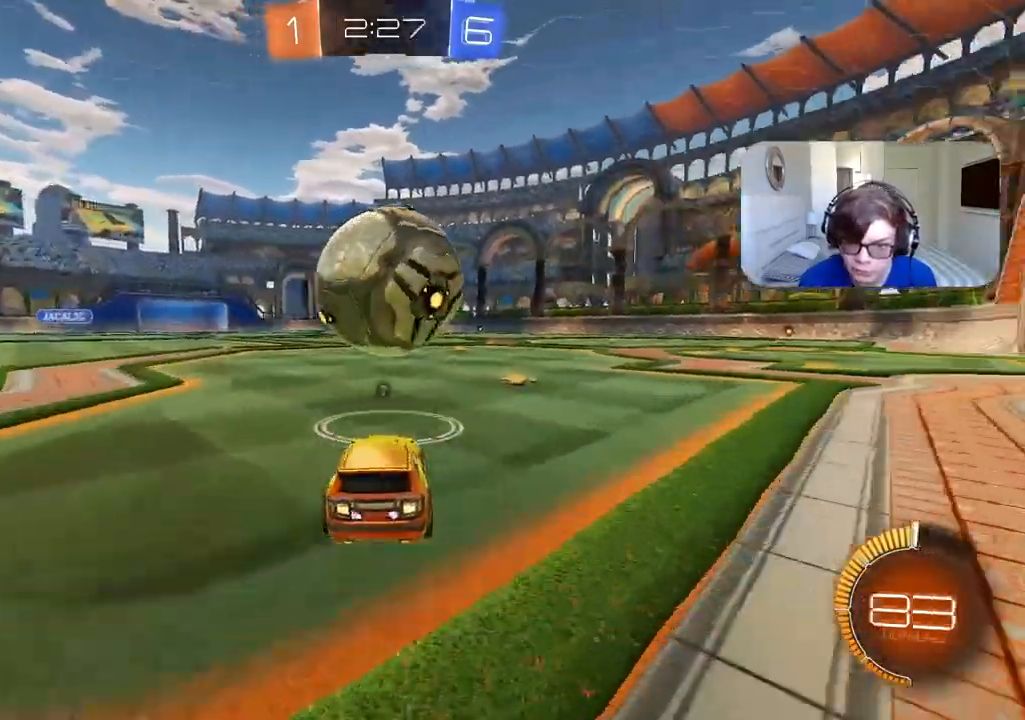
{"dt_ms": 500, "buttons": ["CIRCLE", "R2"], "left_stick": "center", "right_stick": "center", "events": [[83, "CIRCLE", "down"]]}
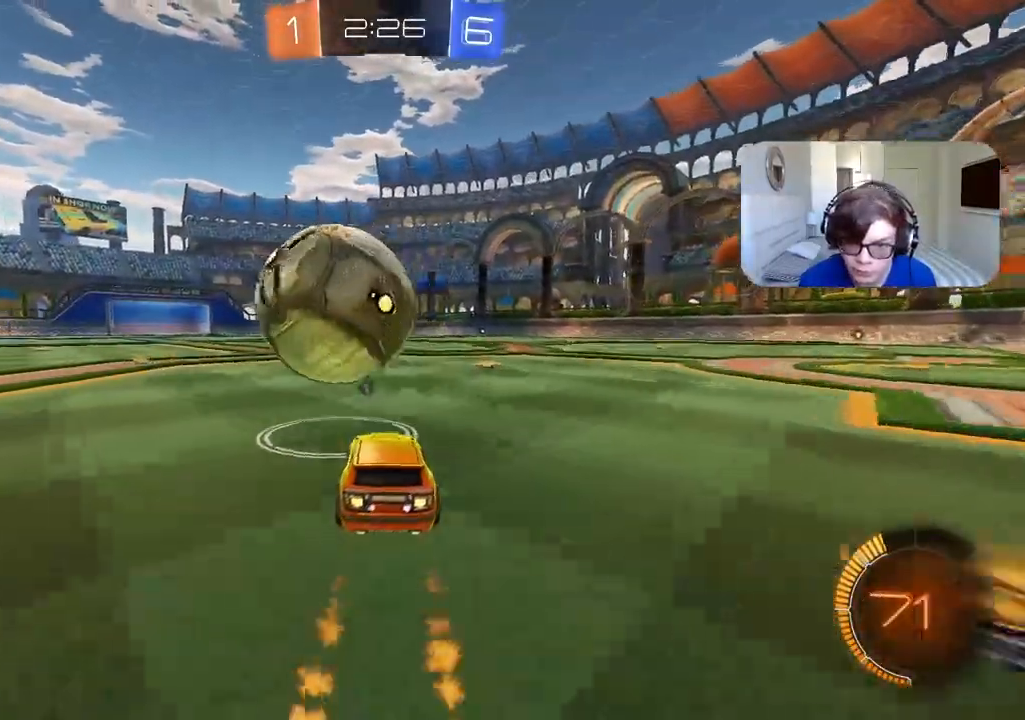
{"dt_ms": 500, "buttons": ["CIRCLE", "R2"], "left_stick": "center", "right_stick": "center", "events": []}
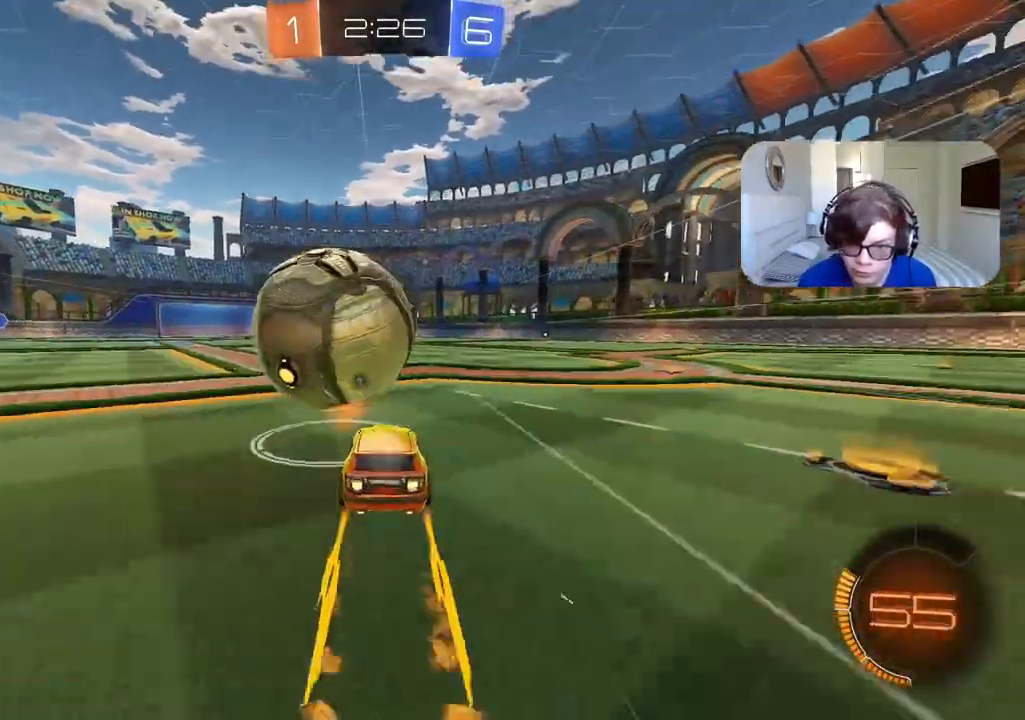
{"dt_ms": 500, "buttons": ["R2"], "left_stick": "center", "right_stick": "center", "events": [[17, "CIRCLE", "up"], [267, "left_stick", "right"], [383, "TRIANGLE", "down"], [483, "TRIANGLE", "up"], [483, "left_stick", "center"]]}
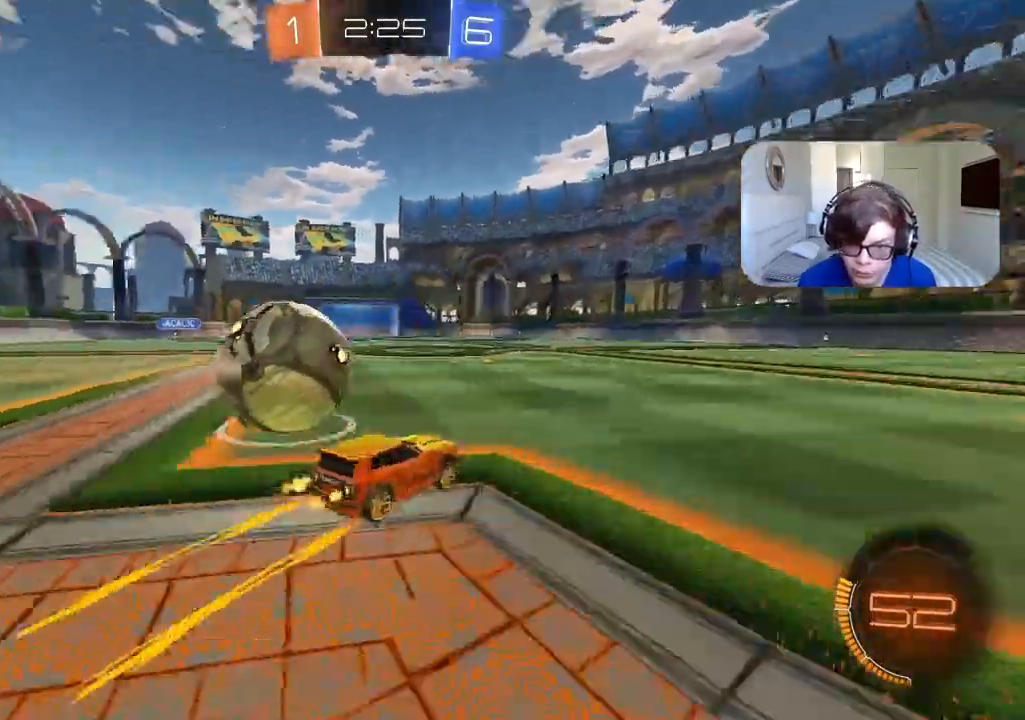
{"dt_ms": 500, "buttons": ["R2"], "left_stick": "left", "right_stick": "center", "events": [[367, "left_stick", "left"]]}
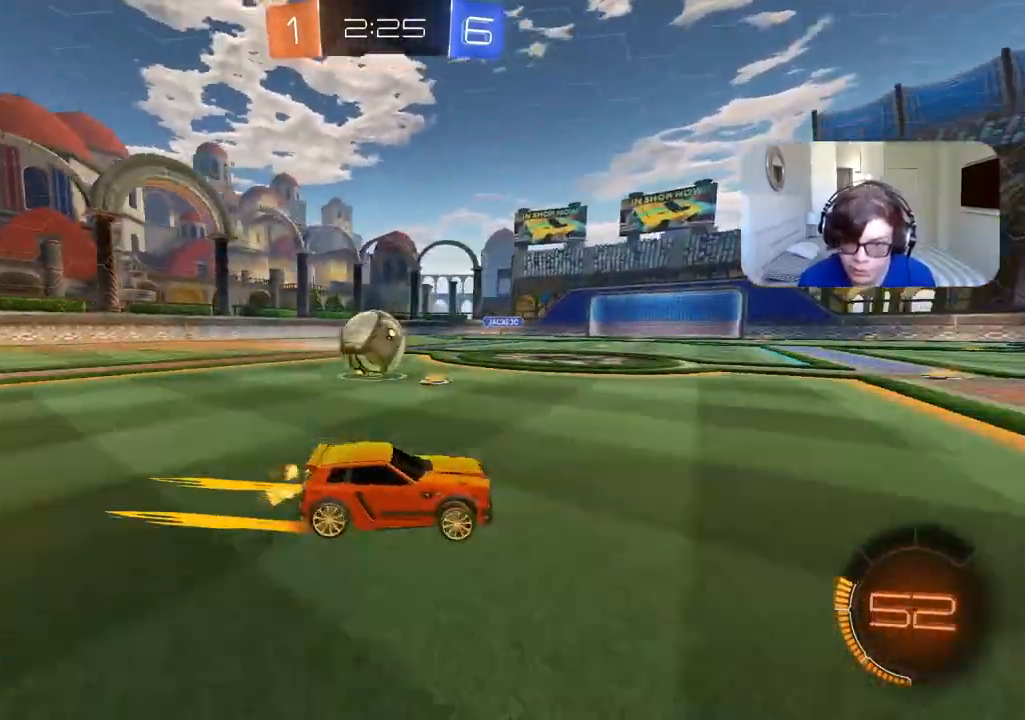
{"dt_ms": 500, "buttons": ["R2"], "left_stick": "center", "right_stick": "center", "events": [[167, "left_stick", "center"], [350, "CIRCLE", "down"], [433, "CIRCLE", "up"]]}
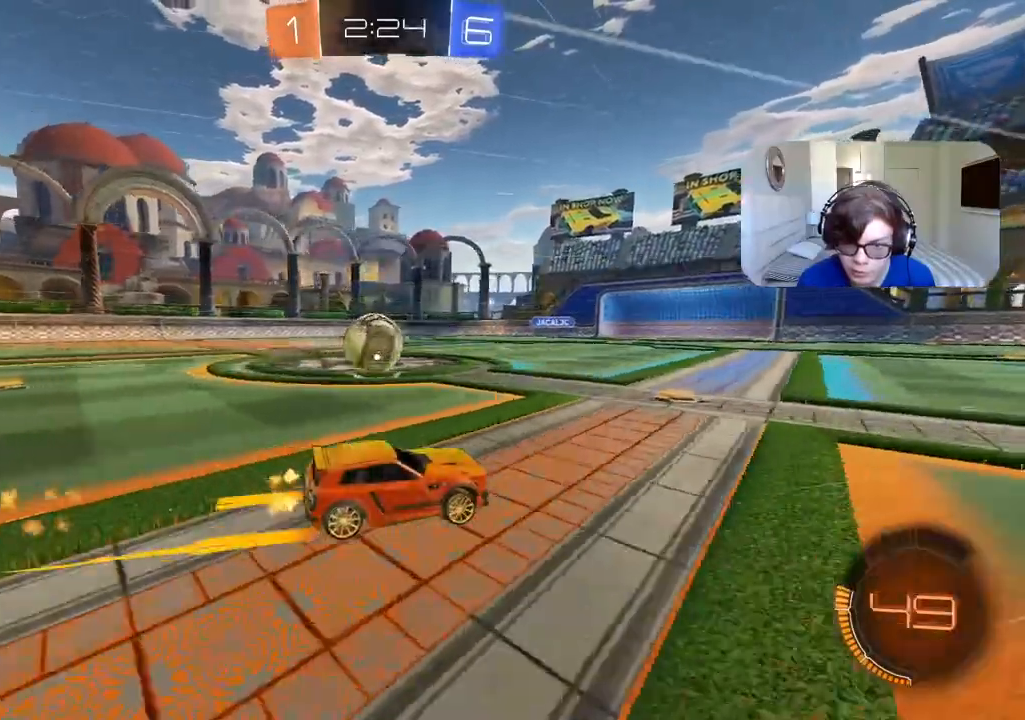
{"dt_ms": 500, "buttons": ["R2"], "left_stick": "left", "right_stick": "center", "events": [[17, "left_stick", "right"], [233, "left_stick", "center"], [317, "left_stick", "left"]]}
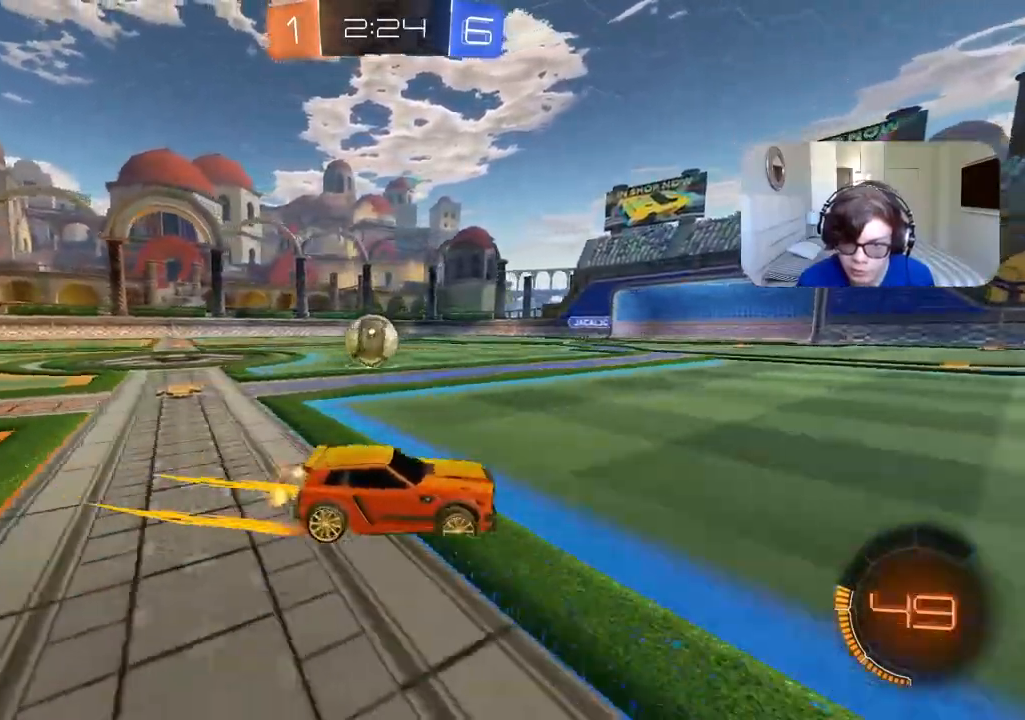
{"dt_ms": 500, "buttons": ["CIRCLE", "R2"], "left_stick": "left", "right_stick": "center", "events": [[117, "R2", "up"], [333, "R2", "down"], [367, "CIRCLE", "down"]]}
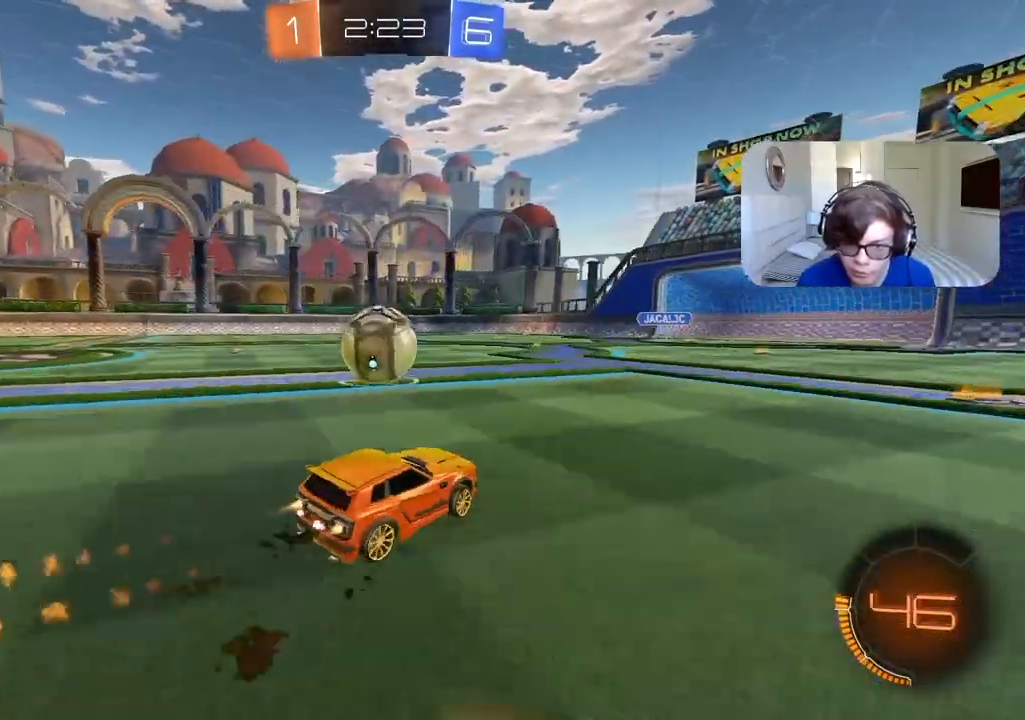
{"dt_ms": 500, "buttons": ["R2"], "left_stick": "left", "right_stick": "center", "events": [[450, "CIRCLE", "up"]]}
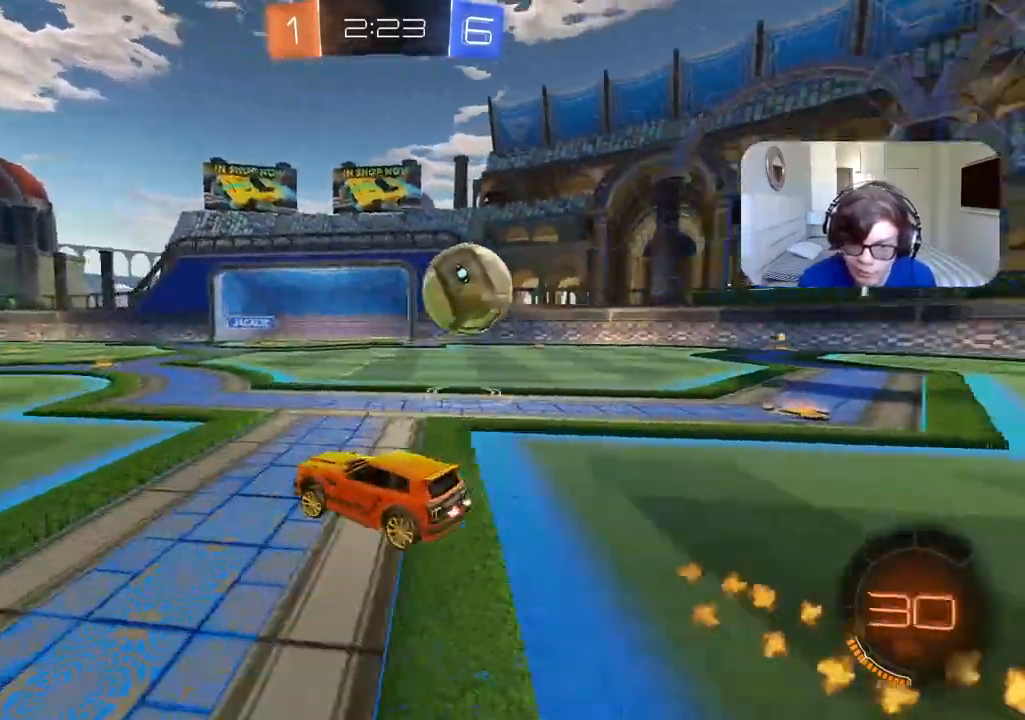
{"dt_ms": 500, "buttons": ["R2"], "left_stick": "center", "right_stick": "center", "events": [[183, "left_stick", "center"]]}
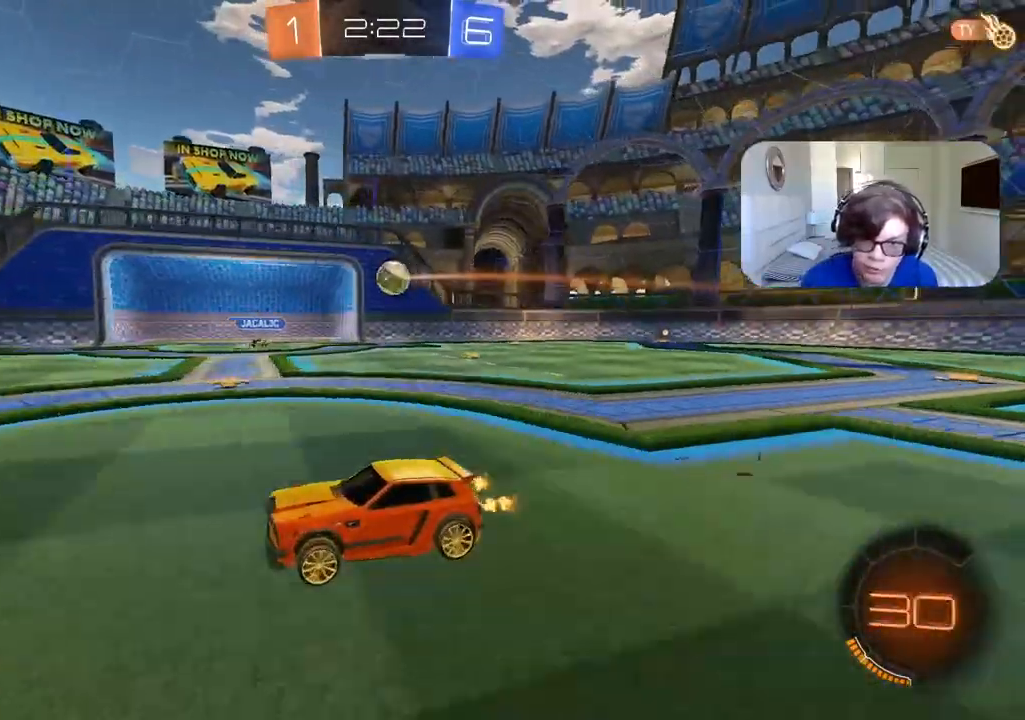
{"dt_ms": 500, "buttons": ["R2"], "left_stick": "center", "right_stick": "center", "events": []}
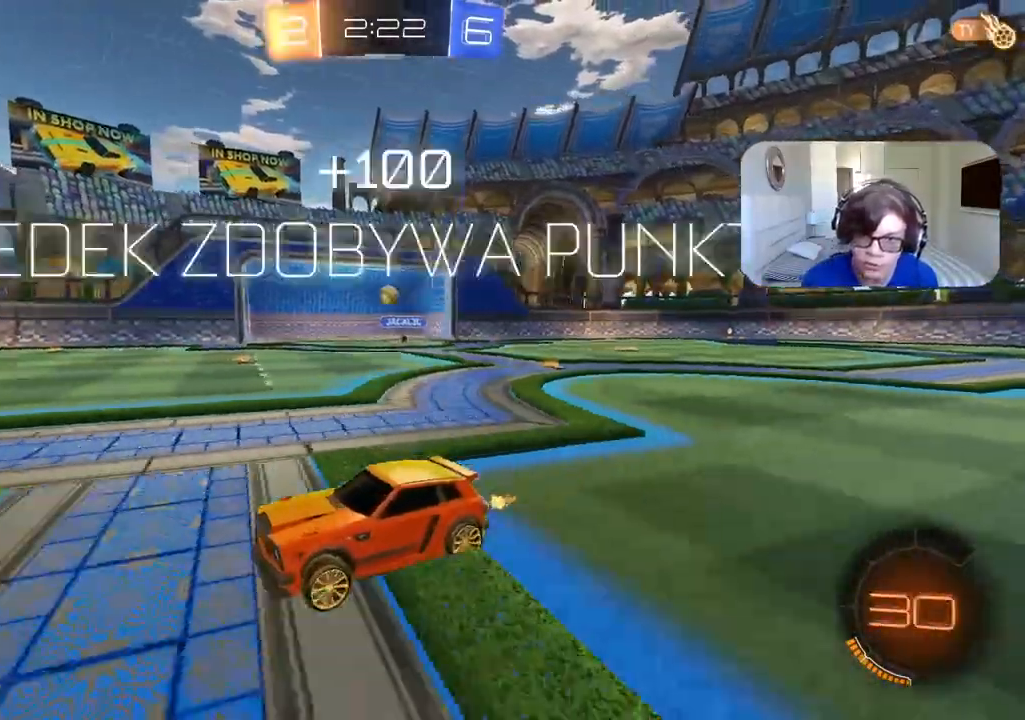
{"dt_ms": 500, "buttons": ["R2"], "left_stick": "center", "right_stick": "center", "events": []}
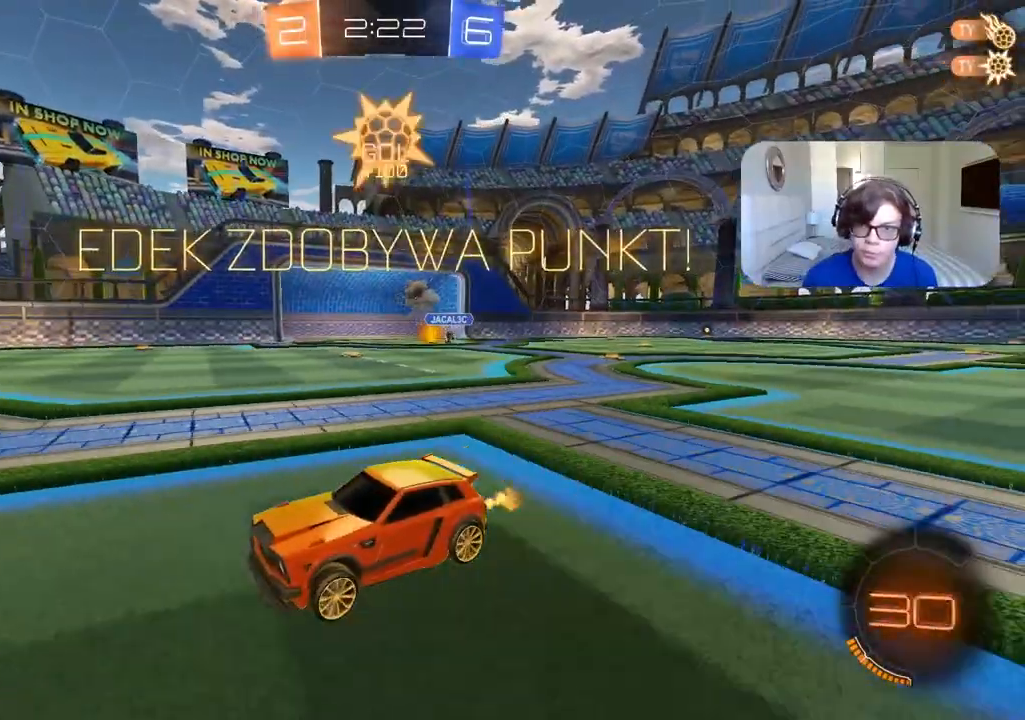
{"dt_ms": 500, "buttons": ["CIRCLE", "R2"], "left_stick": "center", "right_stick": "center", "events": [[100, "CIRCLE", "down"], [183, "TRIANGLE", "down"], [350, "TRIANGLE", "up"]]}